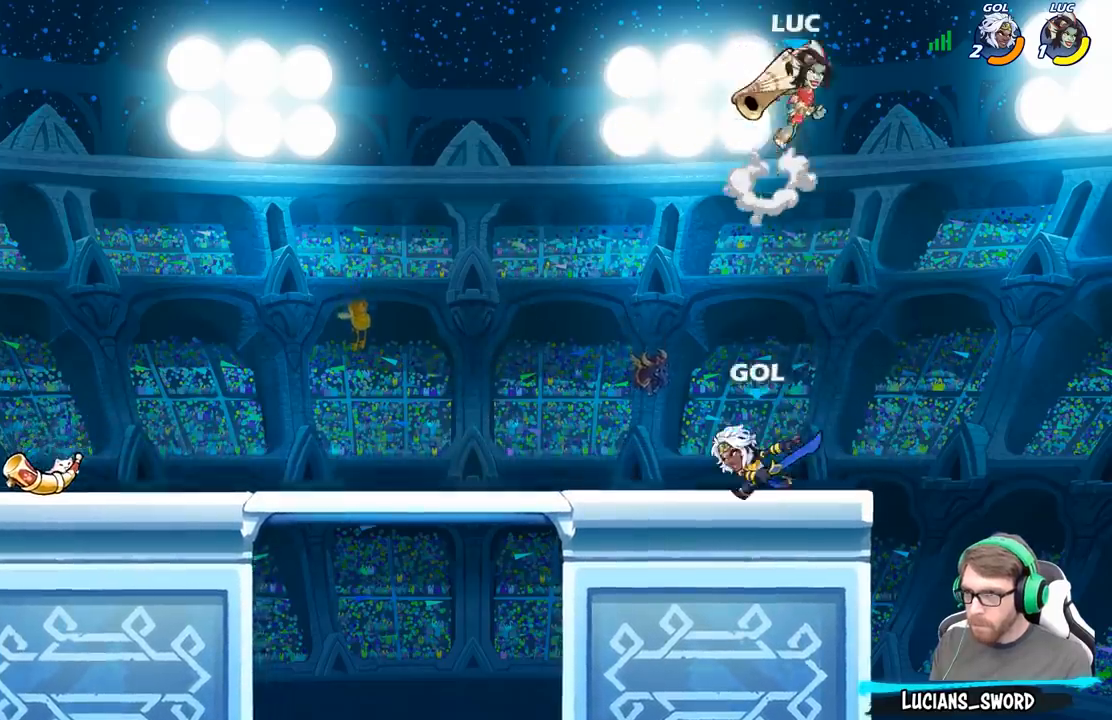
Gameplay with a controller (Xbox layout); each line is a JSON object with the inputs held at the frame after it. "events" lists button and stick changes between this image and that frame as [ms after this image, input, new state], when the widget could be followed in between.
{"buttons": [], "left_stick": "down-left", "right_stick": "center", "events": [[83, "left_stick", "left"], [133, "left_stick", "down-left"], [417, "X", "down"], [500, "X", "up"]]}
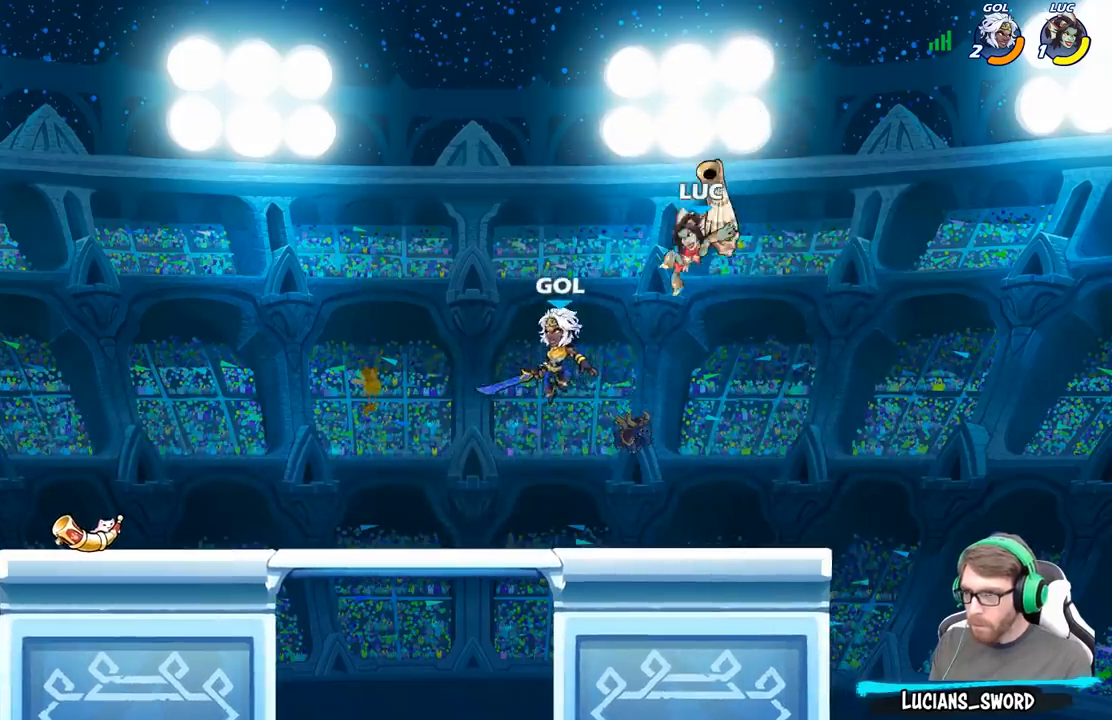
{"buttons": [], "left_stick": "right", "right_stick": "center", "events": [[100, "left_stick", "center"], [300, "left_stick", "down-right"], [367, "left_stick", "right"]]}
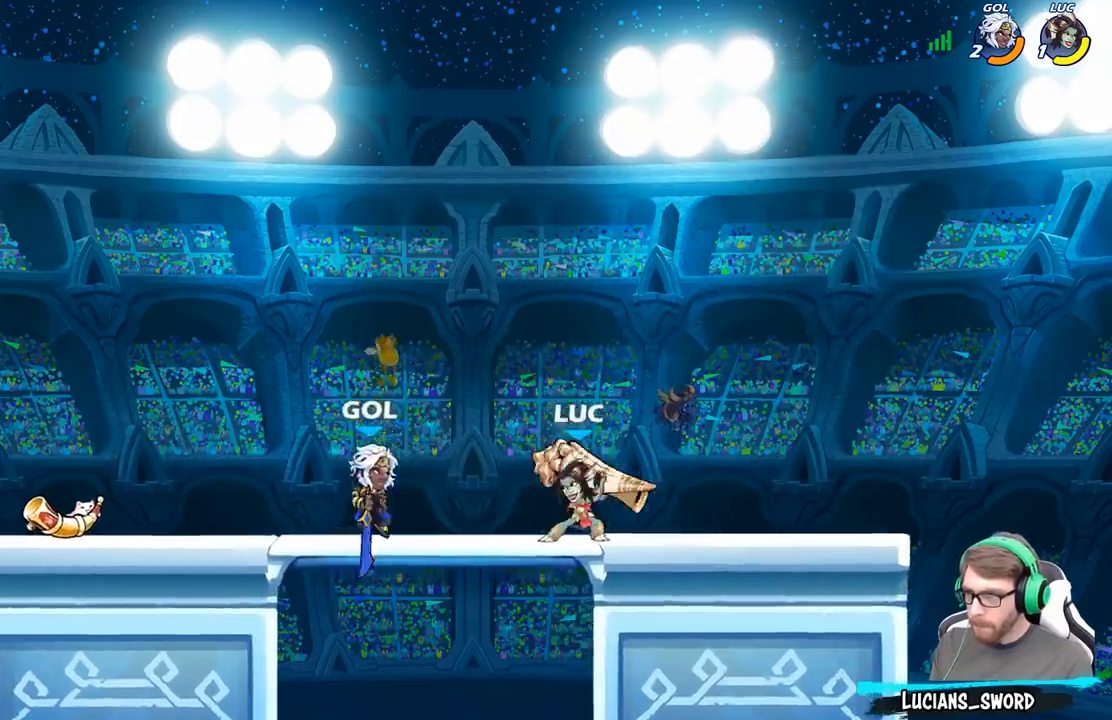
{"buttons": [], "left_stick": "down-left", "right_stick": "center", "events": [[33, "A", "down"], [100, "left_stick", "up-right"], [167, "A", "up"], [300, "left_stick", "down-right"], [367, "left_stick", "down-left"]]}
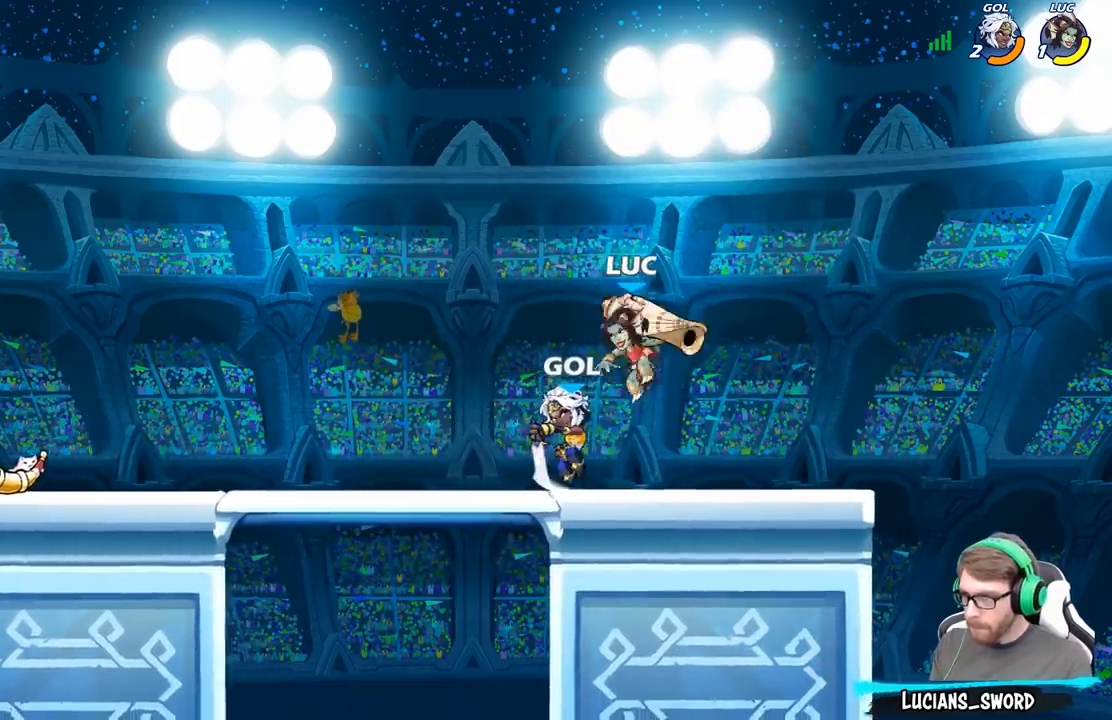
{"buttons": ["X"], "left_stick": "center", "right_stick": "center", "events": [[33, "left_stick", "center"], [100, "R2", "down"], [283, "X", "down"], [300, "R2", "up"], [383, "X", "up"], [450, "X", "down"]]}
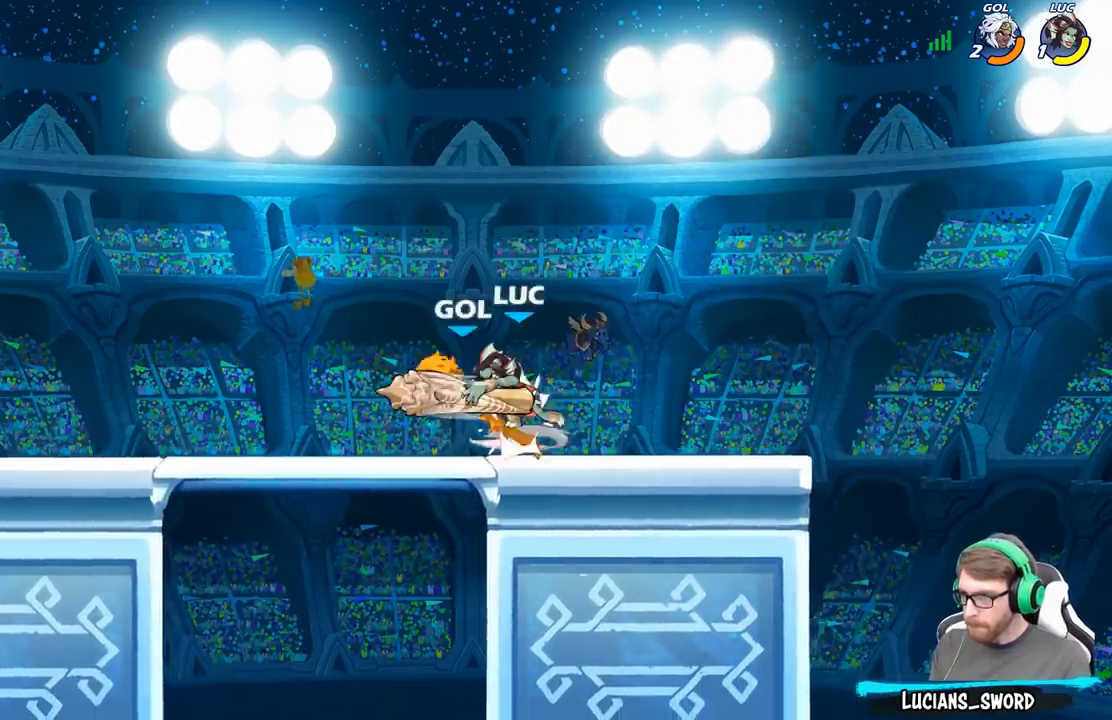
{"buttons": [], "left_stick": "left", "right_stick": "center", "events": [[83, "X", "up"], [150, "X", "down"], [283, "X", "up"], [333, "left_stick", "left"]]}
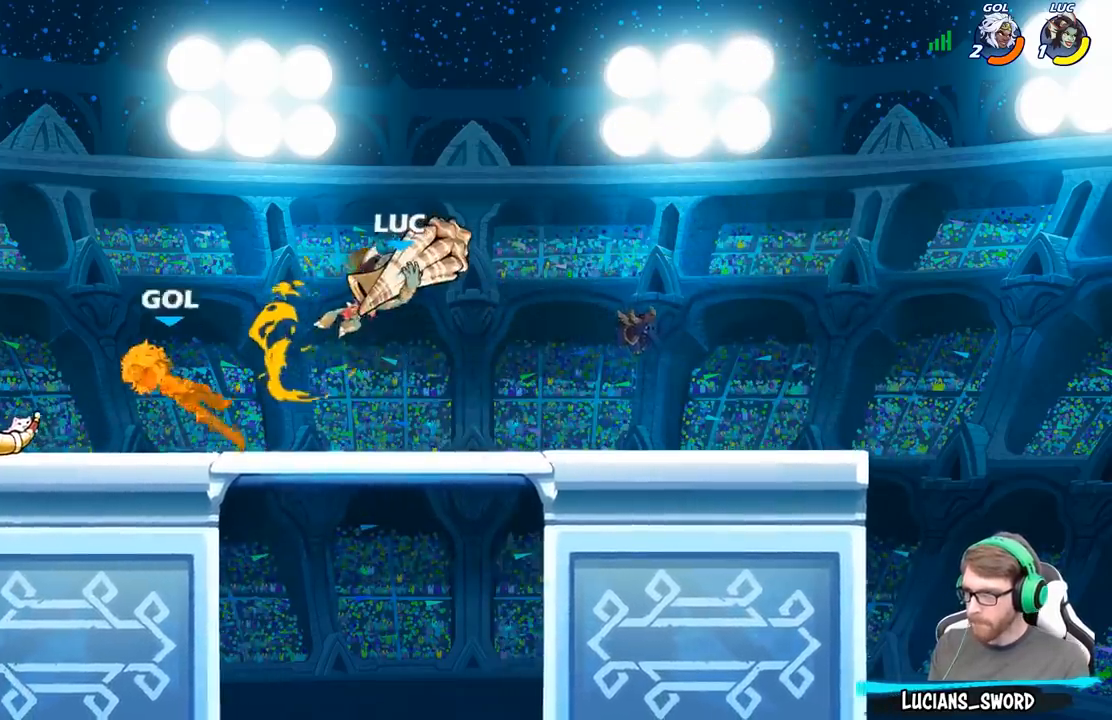
{"buttons": [], "left_stick": "up-left", "right_stick": "center", "events": [[133, "R2", "down"], [267, "R2", "up"], [283, "X", "down"], [367, "X", "up"], [433, "left_stick", "up-left"]]}
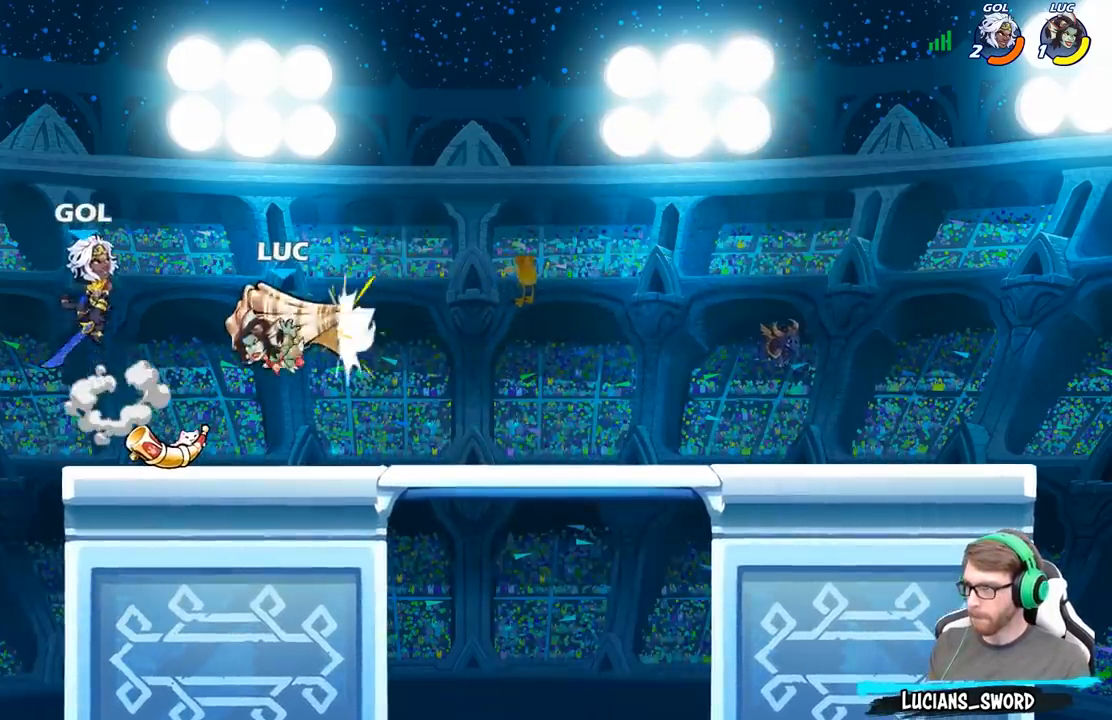
{"buttons": [], "left_stick": "up-right", "right_stick": "center", "events": [[133, "left_stick", "right"], [367, "B", "down"], [417, "left_stick", "up-right"], [467, "B", "up"]]}
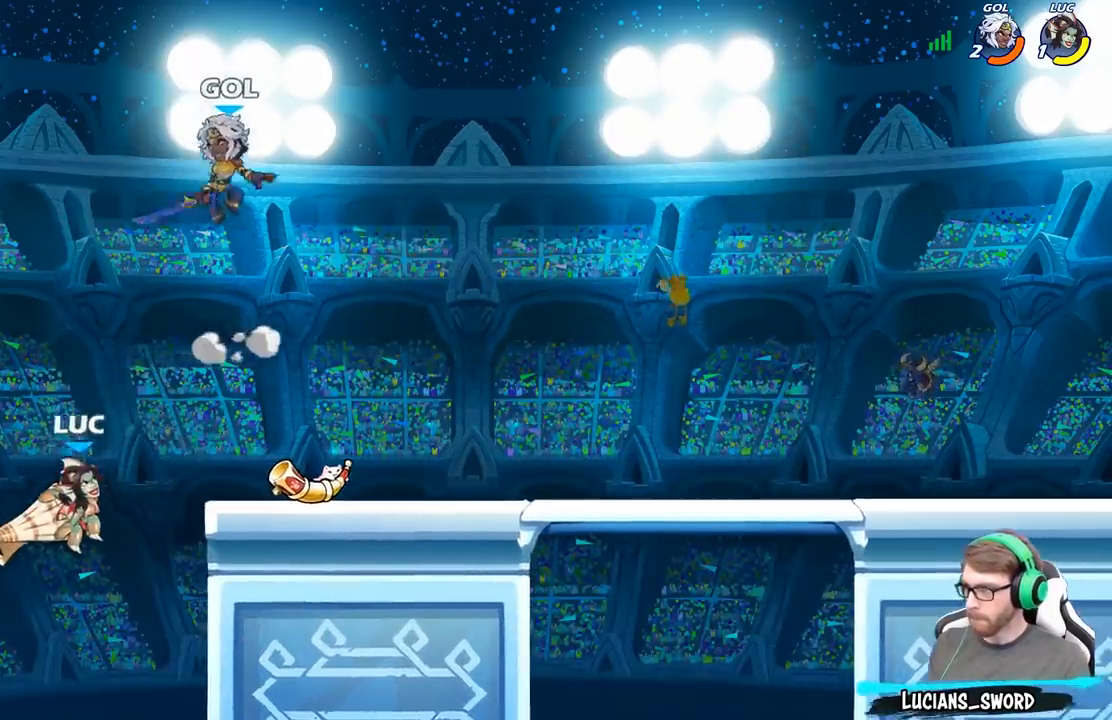
{"buttons": [], "left_stick": "up-right", "right_stick": "center", "events": [[100, "left_stick", "up-left"], [333, "left_stick", "up-right"]]}
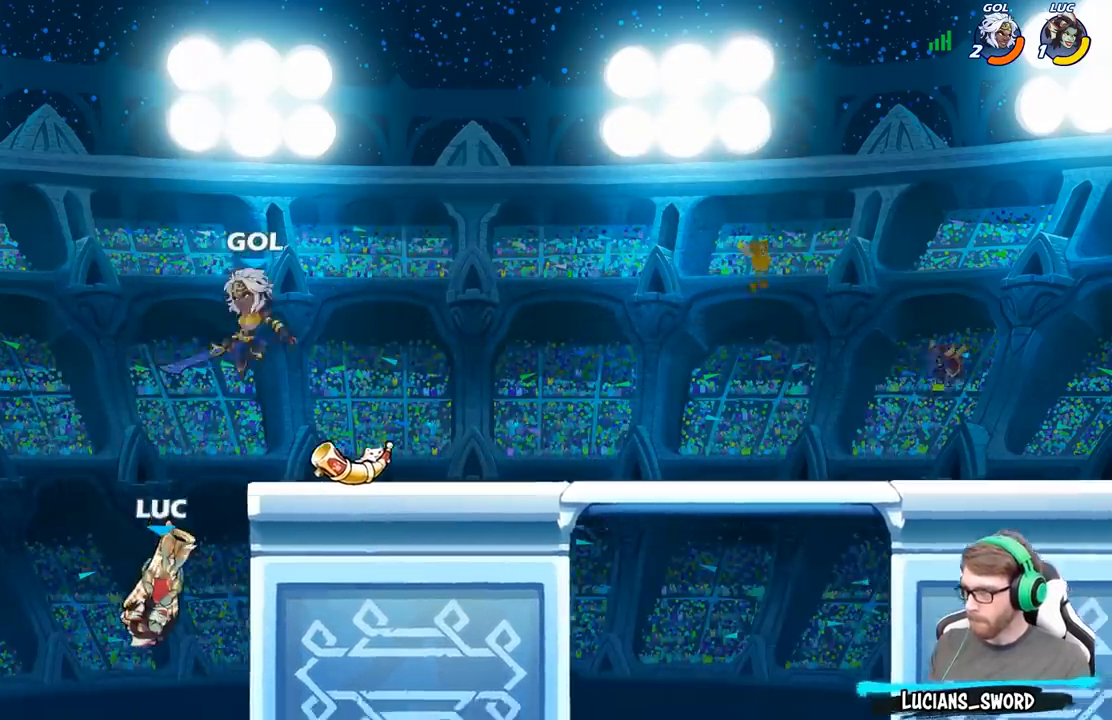
{"buttons": ["X"], "left_stick": "right", "right_stick": "center", "events": [[100, "left_stick", "up-left"], [250, "A", "down"], [383, "left_stick", "up-right"], [417, "A", "up"], [417, "X", "down"], [433, "left_stick", "right"], [433, "right_stick", "down-left"], [500, "right_stick", "center"]]}
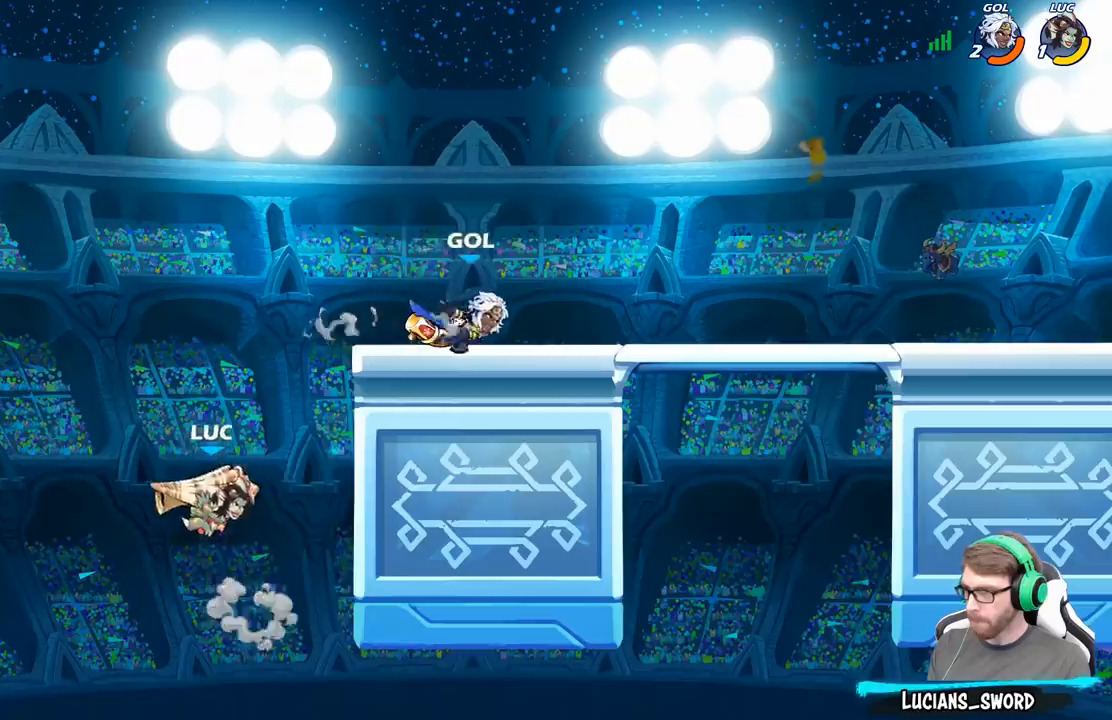
{"buttons": [], "left_stick": "up-left", "right_stick": "center", "events": [[17, "X", "up"], [400, "left_stick", "up-left"]]}
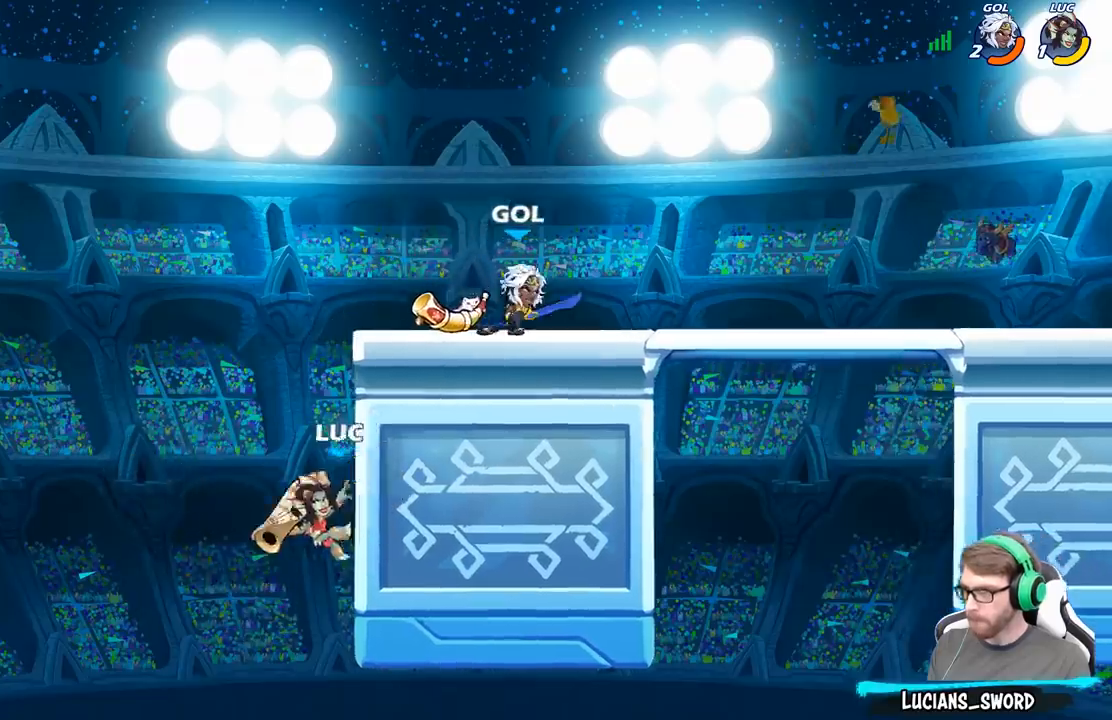
{"buttons": [], "left_stick": "up-right", "right_stick": "center", "events": [[17, "left_stick", "left"], [133, "A", "down"], [183, "left_stick", "up-right"], [217, "B", "down"], [233, "A", "up"], [400, "B", "up"]]}
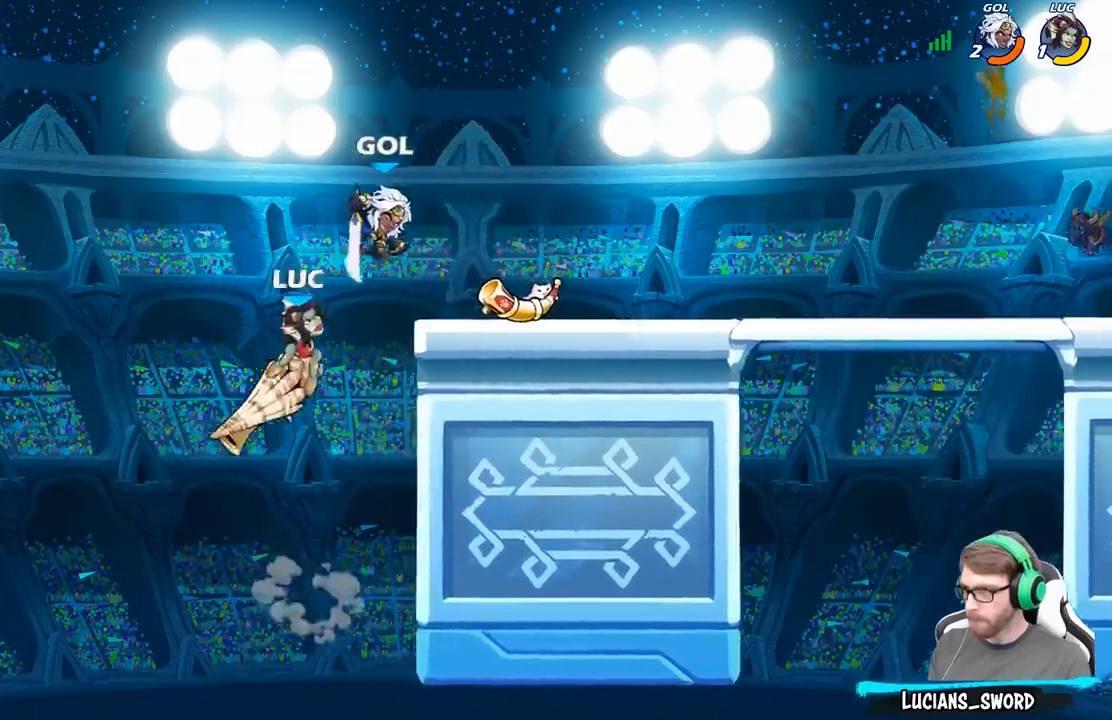
{"buttons": ["R2"], "left_stick": "up-right", "right_stick": "center", "events": [[417, "A", "down"], [417, "R2", "down"], [433, "A", "up"]]}
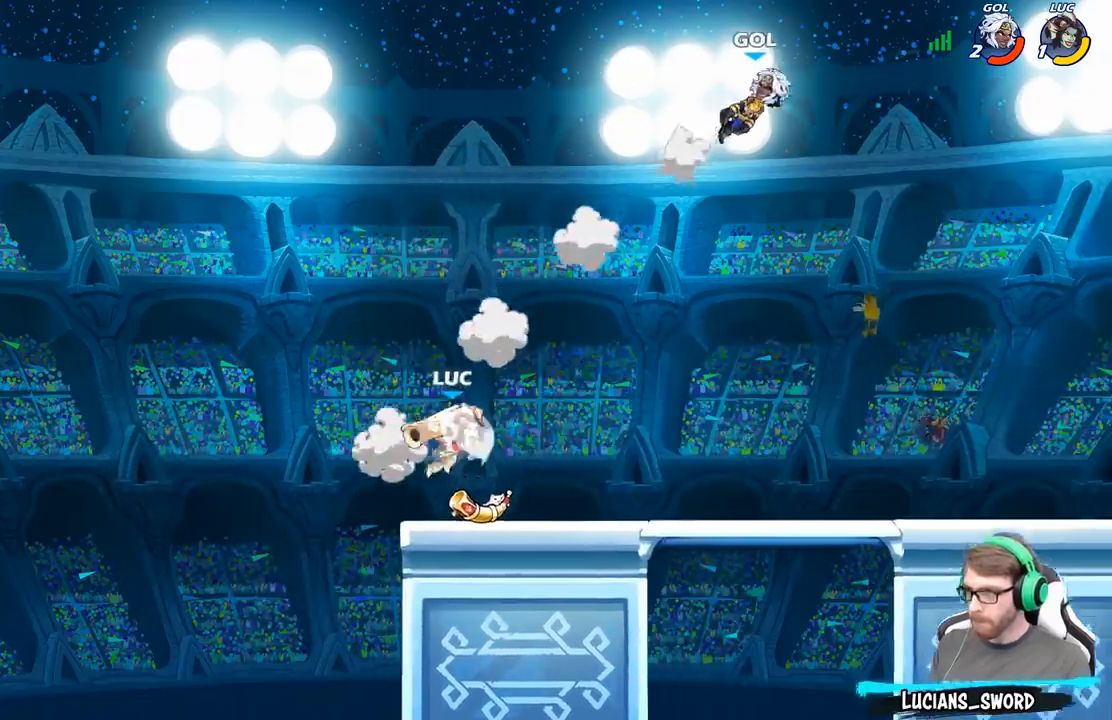
{"buttons": ["A"], "left_stick": "right", "right_stick": "center", "events": [[133, "R2", "up"], [217, "left_stick", "down"], [383, "left_stick", "right"], [450, "A", "down"]]}
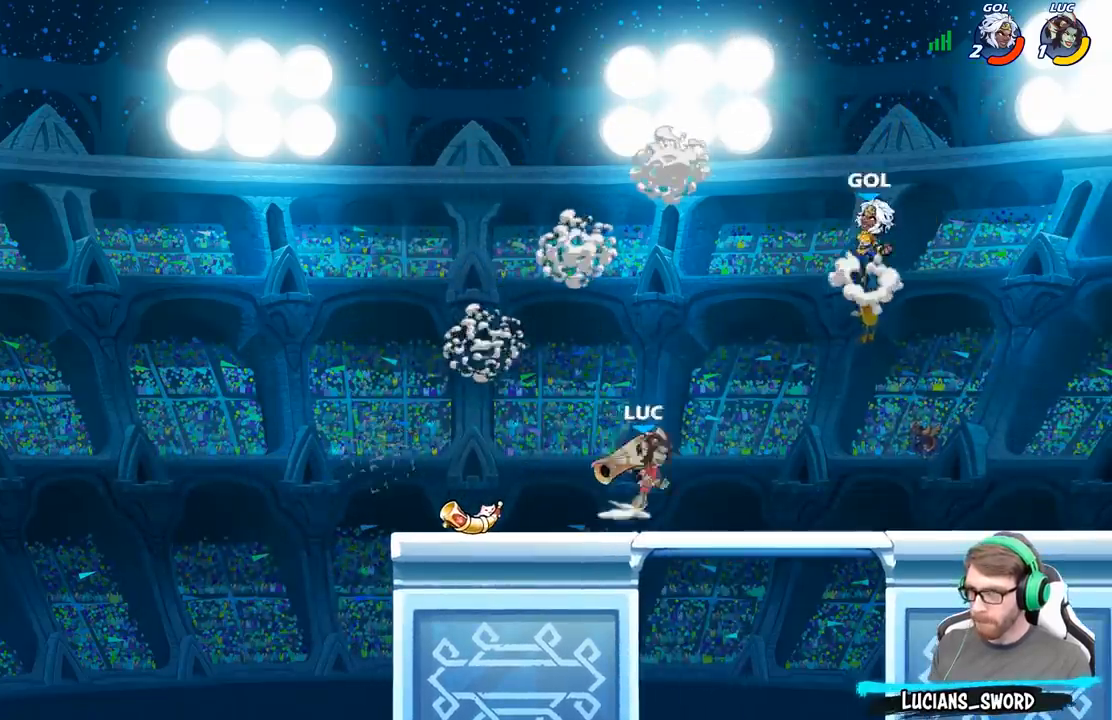
{"buttons": [], "left_stick": "left", "right_stick": "center", "events": [[17, "X", "down"], [50, "A", "up"], [50, "right_stick", "down-left"], [83, "X", "up"], [133, "right_stick", "center"], [283, "left_stick", "center"], [467, "left_stick", "left"]]}
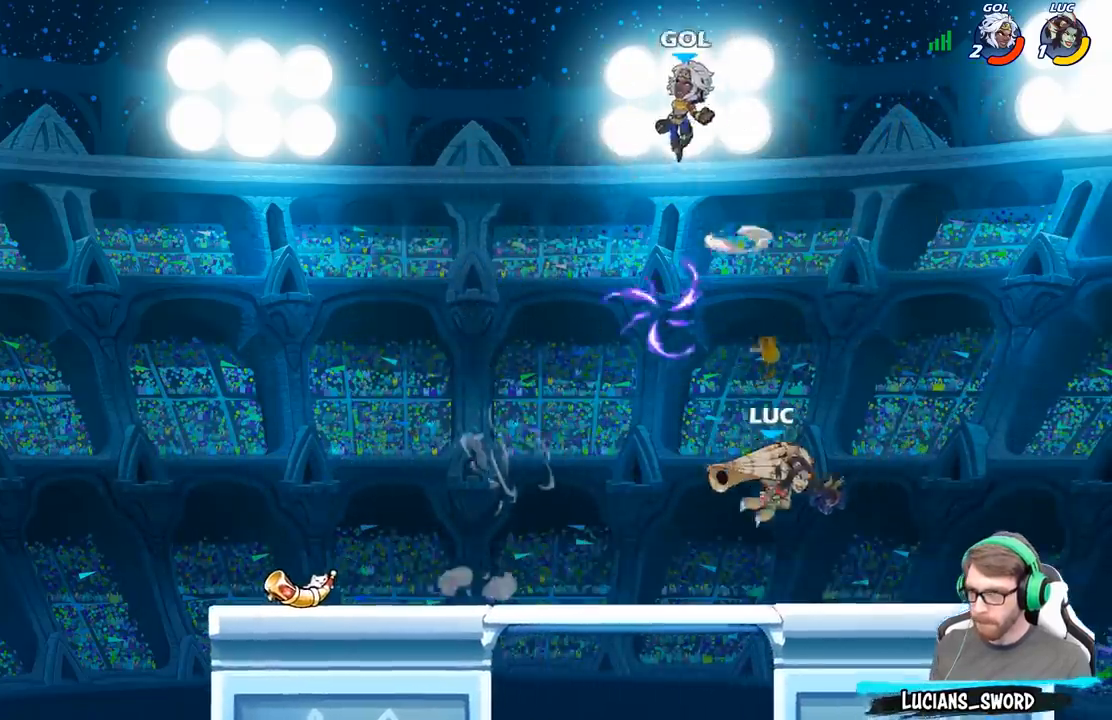
{"buttons": [], "left_stick": "left", "right_stick": "center", "events": [[150, "left_stick", "up-left"], [217, "A", "down"], [233, "R2", "down"], [300, "R2", "up"], [333, "X", "down"], [367, "A", "up"], [367, "right_stick", "down-left"], [433, "X", "up"], [433, "left_stick", "left"], [433, "right_stick", "center"]]}
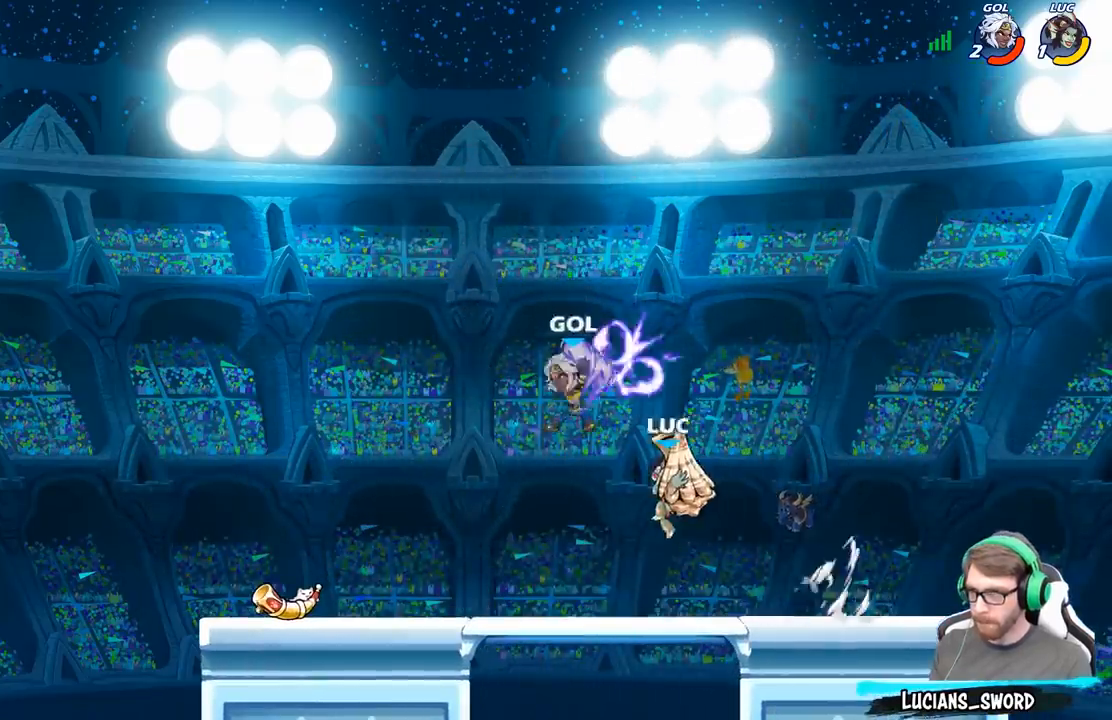
{"buttons": [], "left_stick": "center", "right_stick": "center", "events": [[83, "left_stick", "center"], [417, "X", "down"], [500, "X", "up"]]}
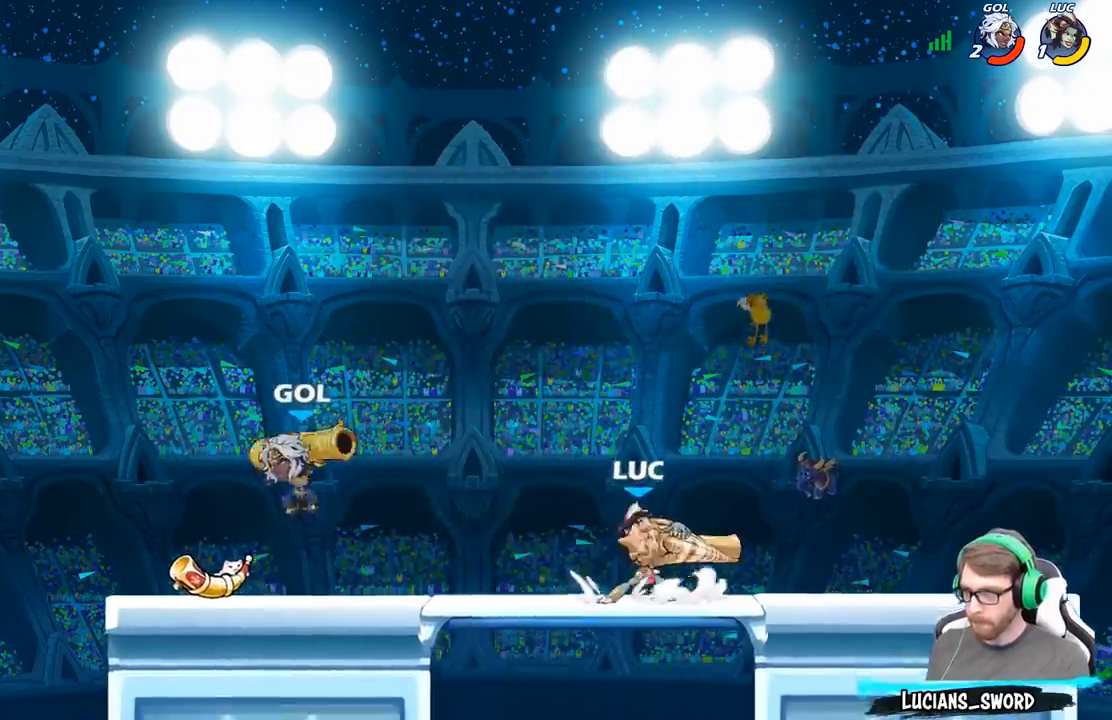
{"buttons": [], "left_stick": "up-left", "right_stick": "center", "events": [[100, "X", "down"], [217, "X", "up"], [483, "left_stick", "up-left"]]}
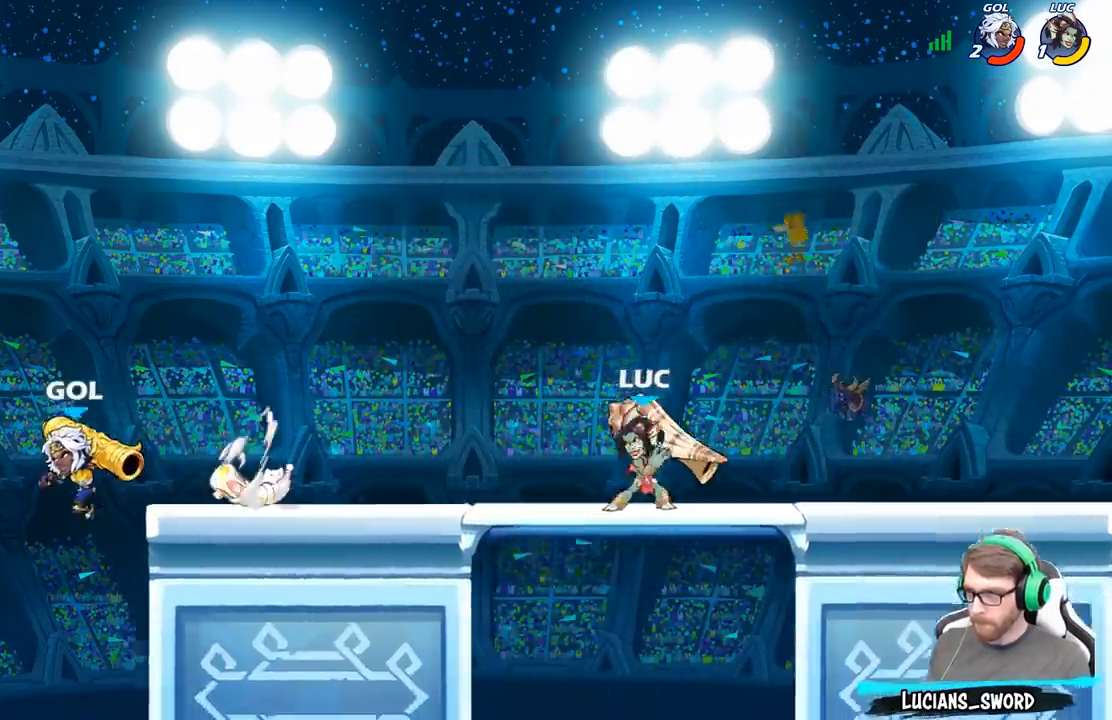
{"buttons": ["R2"], "left_stick": "down-left", "right_stick": "center", "events": [[33, "A", "down"], [83, "left_stick", "left"], [200, "A", "up"], [283, "R2", "down"], [300, "left_stick", "down-left"]]}
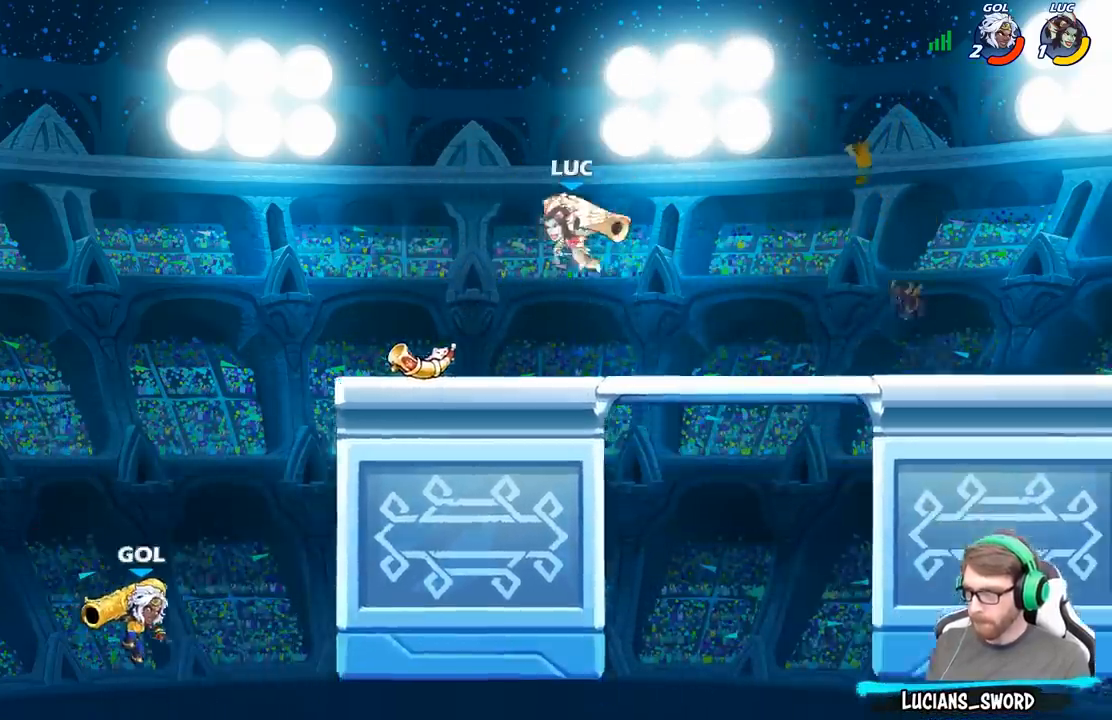
{"buttons": ["A", "R2"], "left_stick": "down-left", "right_stick": "center", "events": [[67, "R2", "up"], [167, "left_stick", "down-right"], [283, "left_stick", "down-left"], [400, "R2", "down"], [433, "A", "down"]]}
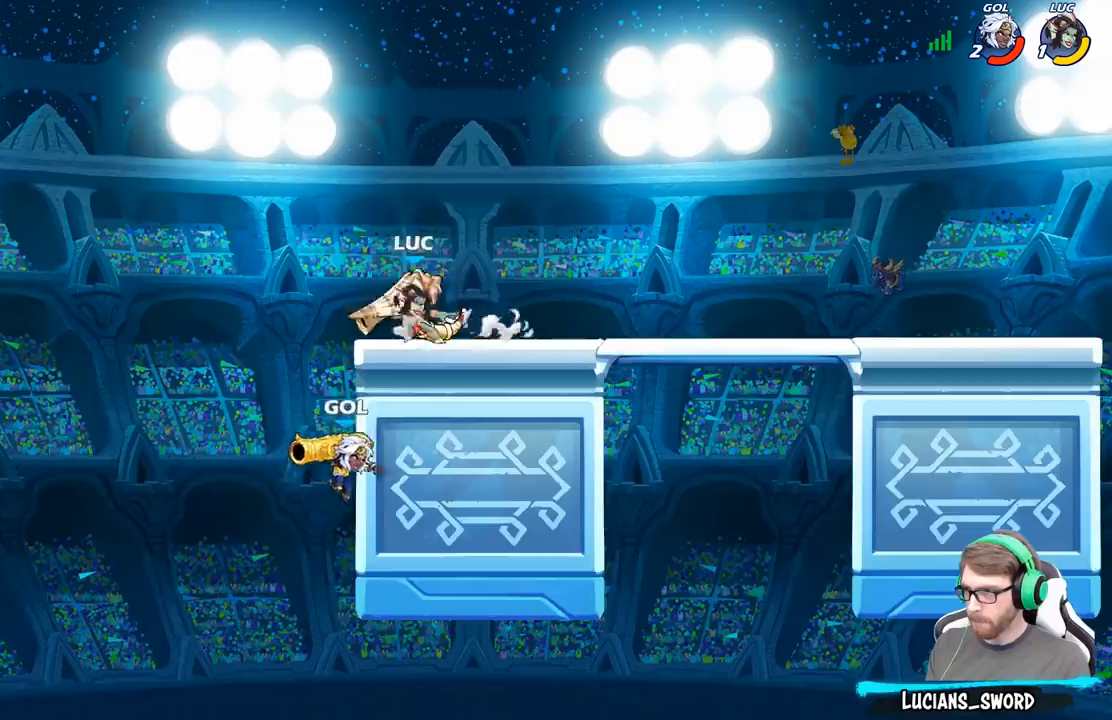
{"buttons": ["B"], "left_stick": "down-left", "right_stick": "center", "events": [[17, "B", "down"], [33, "A", "up"], [33, "R2", "up"], [333, "B", "up"], [450, "B", "down"]]}
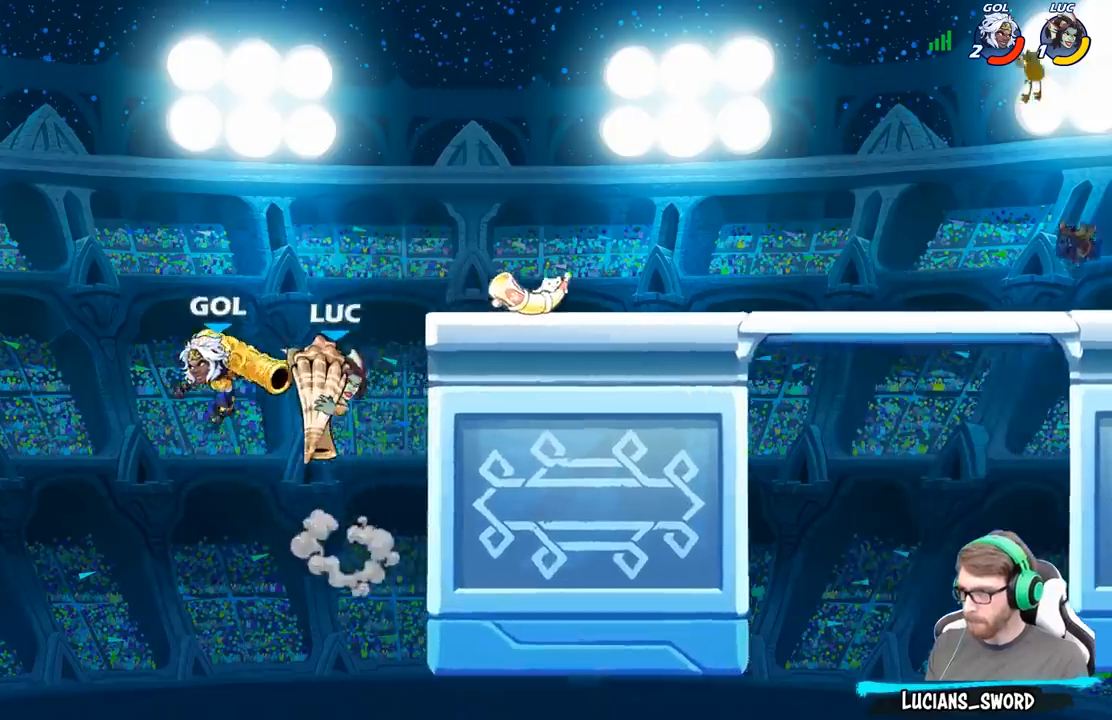
{"buttons": [], "left_stick": "down-left", "right_stick": "center", "events": [[33, "B", "up"], [100, "left_stick", "center"], [333, "left_stick", "left"], [450, "left_stick", "down-left"]]}
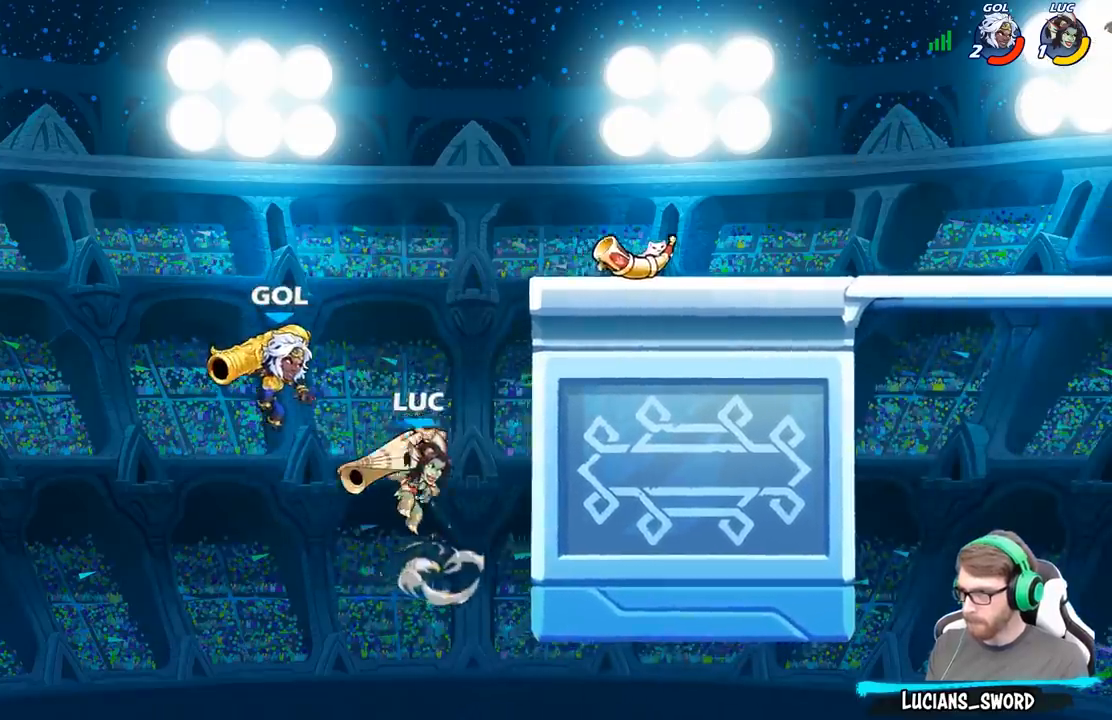
{"buttons": ["B"], "left_stick": "up-right", "right_stick": "center", "events": [[300, "left_stick", "up-left"], [333, "A", "down"], [417, "left_stick", "up-right"], [450, "A", "up"], [483, "B", "down"]]}
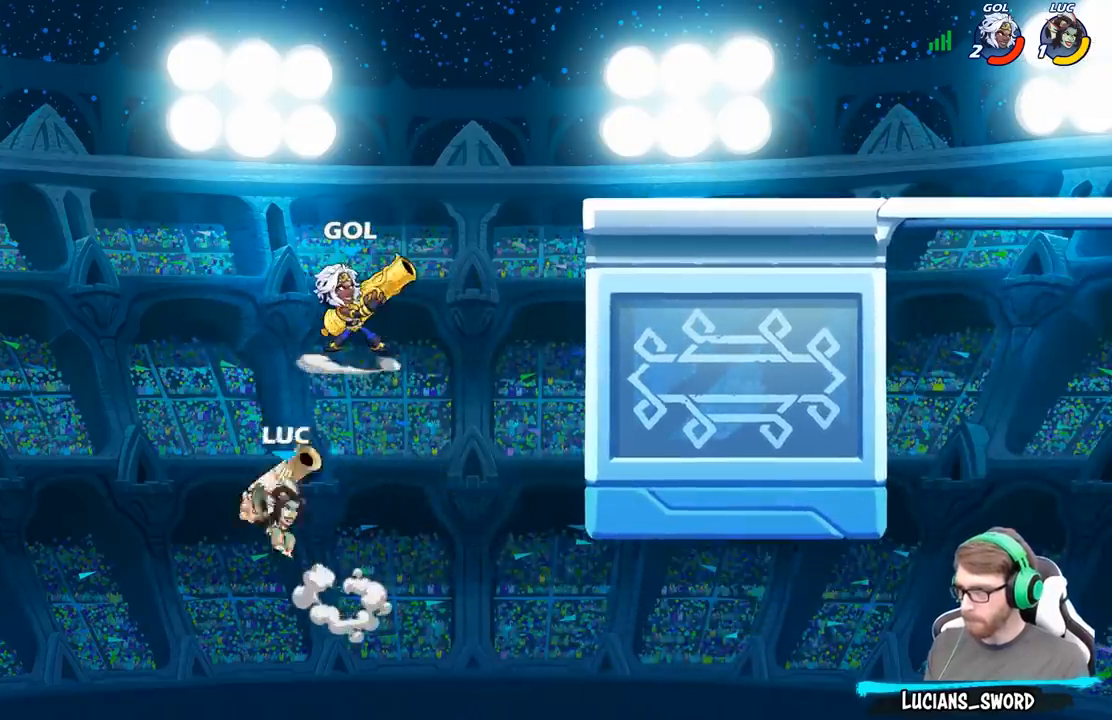
{"buttons": [], "left_stick": "up-right", "right_stick": "center", "events": [[117, "B", "up"], [133, "left_stick", "up-left"], [217, "left_stick", "left"], [350, "left_stick", "center"], [483, "left_stick", "up-right"]]}
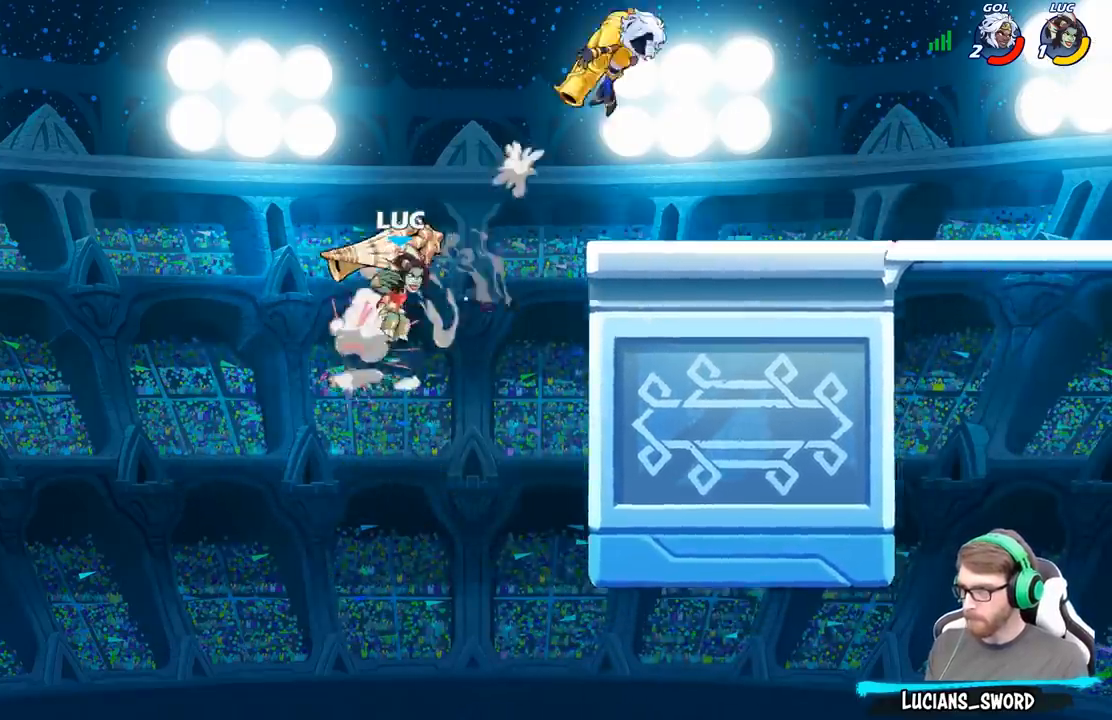
{"buttons": ["R1"], "left_stick": "up-right", "right_stick": "center", "events": [[183, "R2", "down"], [383, "R2", "up"], [467, "R1", "down"]]}
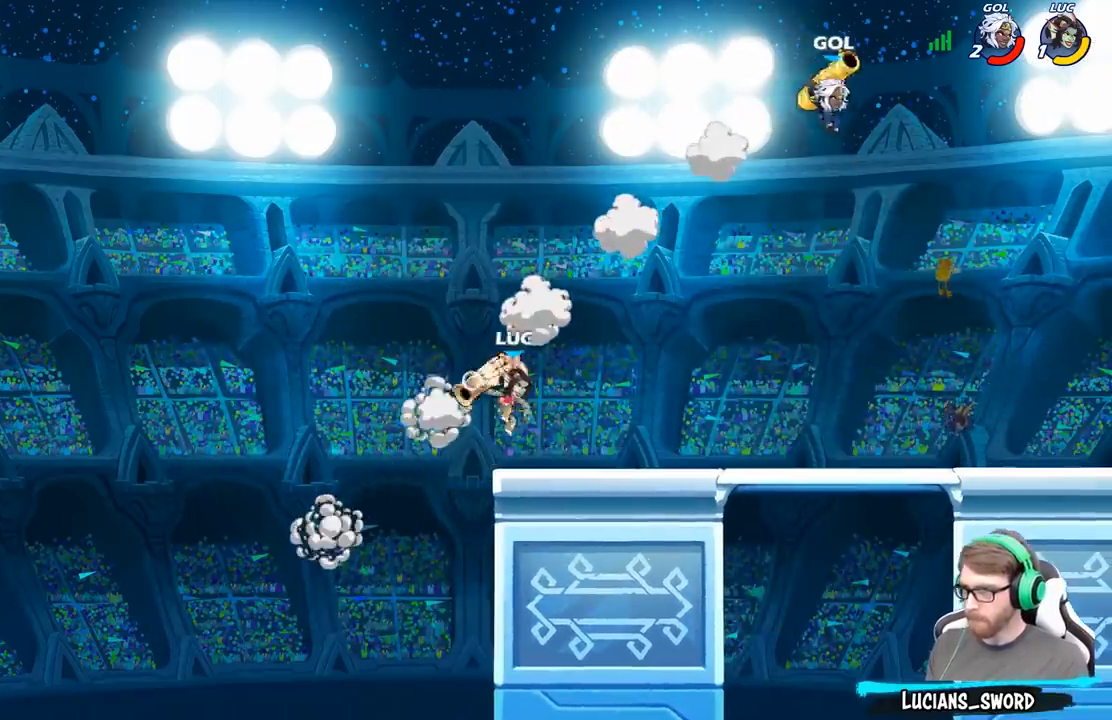
{"buttons": [], "left_stick": "left", "right_stick": "center", "events": [[17, "R1", "up"], [83, "left_stick", "center"], [467, "left_stick", "left"]]}
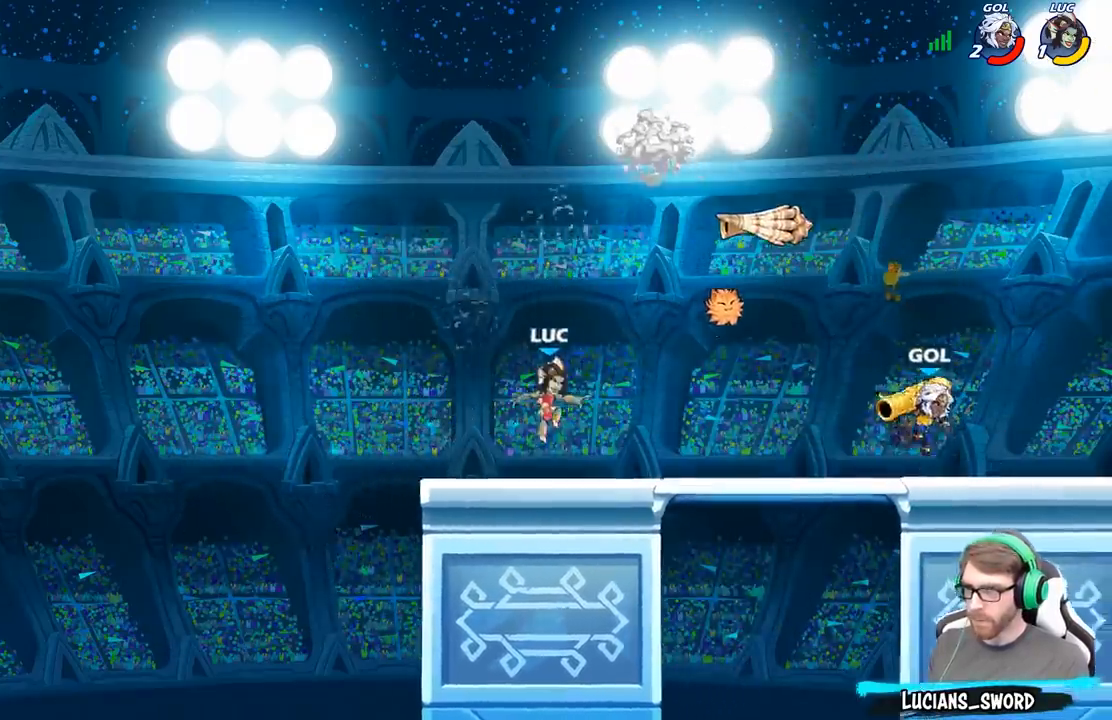
{"buttons": ["R1"], "left_stick": "up", "right_stick": "center", "events": [[33, "left_stick", "down"], [117, "left_stick", "right"], [500, "R1", "down"], [500, "left_stick", "up"]]}
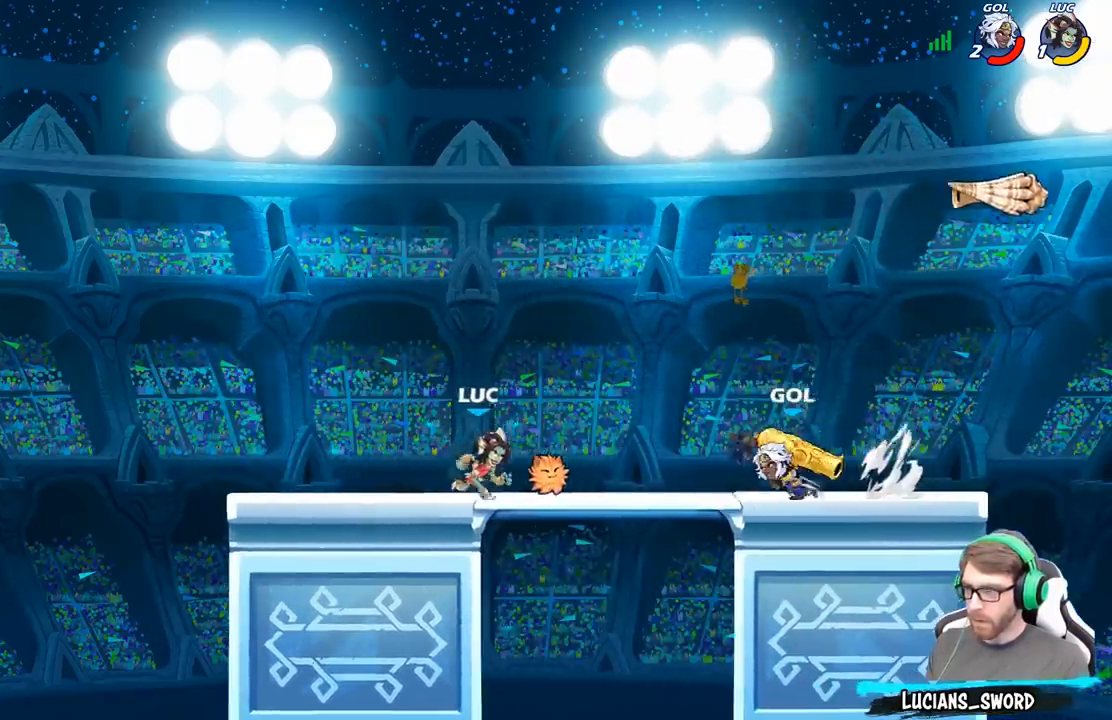
{"buttons": [], "left_stick": "down-right", "right_stick": "center", "events": [[17, "A", "down"], [17, "left_stick", "up-left"], [117, "R1", "up"], [167, "A", "up"], [217, "A", "down"], [300, "left_stick", "up-right"], [350, "A", "up"], [367, "B", "down"], [450, "left_stick", "down-right"], [467, "B", "up"]]}
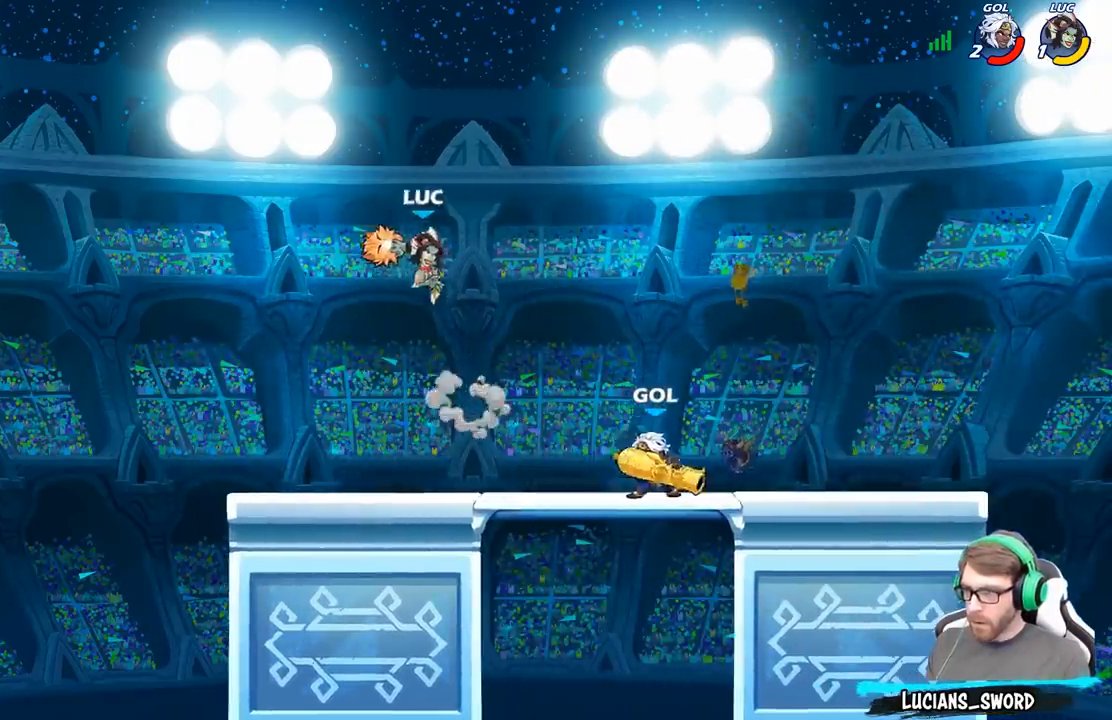
{"buttons": [], "left_stick": "down", "right_stick": "center", "events": [[67, "left_stick", "center"], [383, "left_stick", "down"]]}
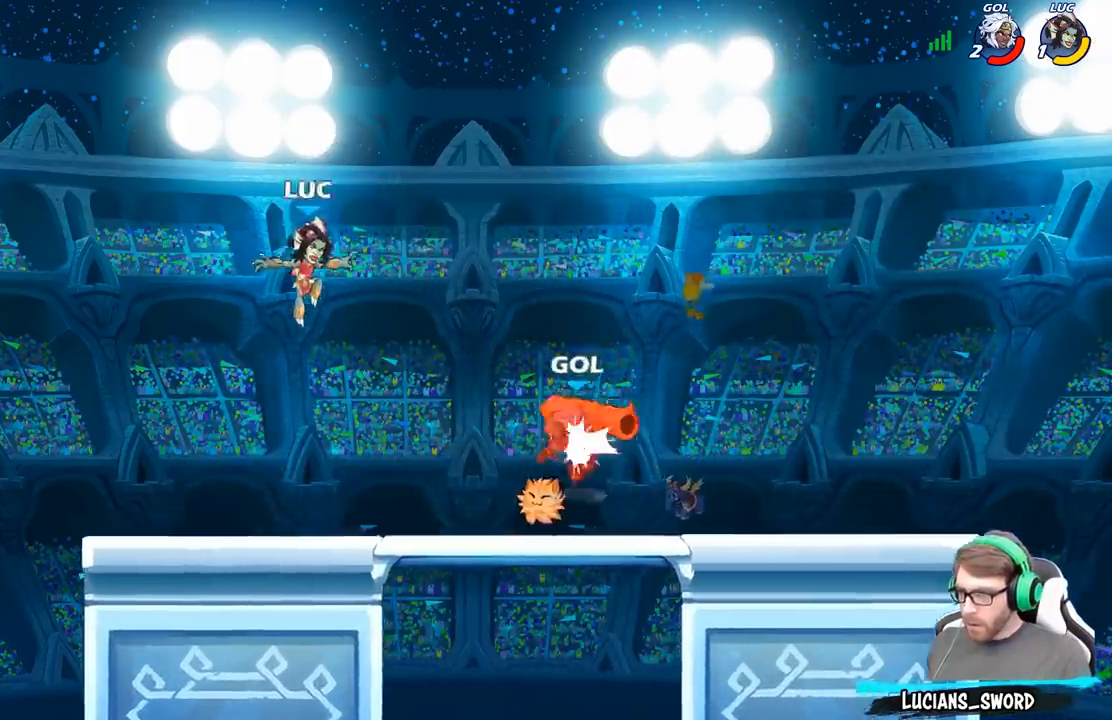
{"buttons": ["R2"], "left_stick": "right", "right_stick": "center", "events": [[83, "left_stick", "down-left"], [267, "left_stick", "up"], [333, "left_stick", "right"], [400, "R2", "down"]]}
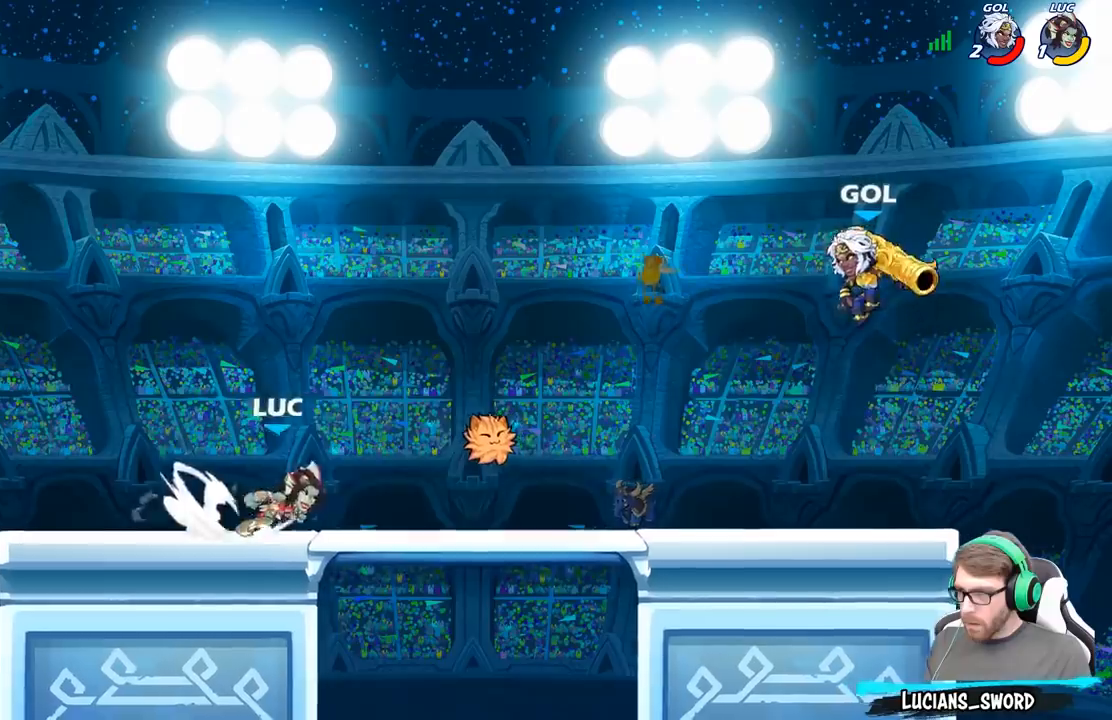
{"buttons": ["A"], "left_stick": "up-right", "right_stick": "center", "events": [[50, "R2", "up"], [150, "left_stick", "up-left"], [200, "R1", "down"], [233, "A", "down"], [333, "R1", "up"], [367, "A", "up"], [417, "left_stick", "up-right"], [450, "A", "down"]]}
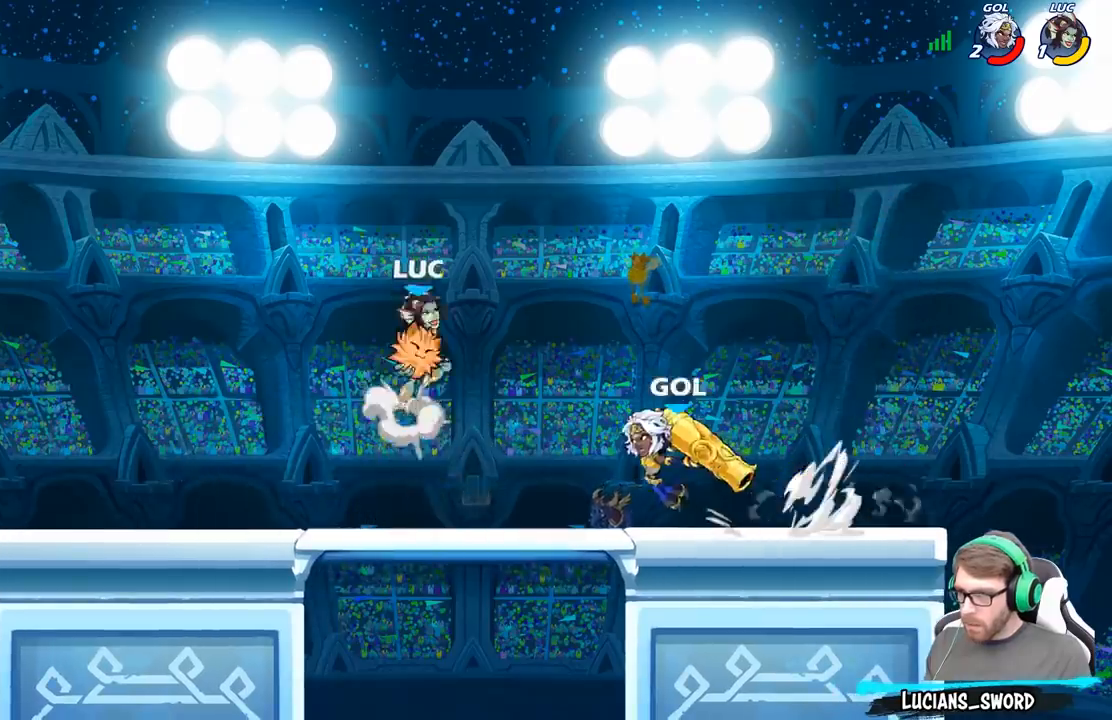
{"buttons": [], "left_stick": "down", "right_stick": "center", "events": [[33, "A", "up"], [33, "B", "down"], [33, "left_stick", "up"], [100, "B", "up"], [283, "left_stick", "center"], [483, "left_stick", "down"]]}